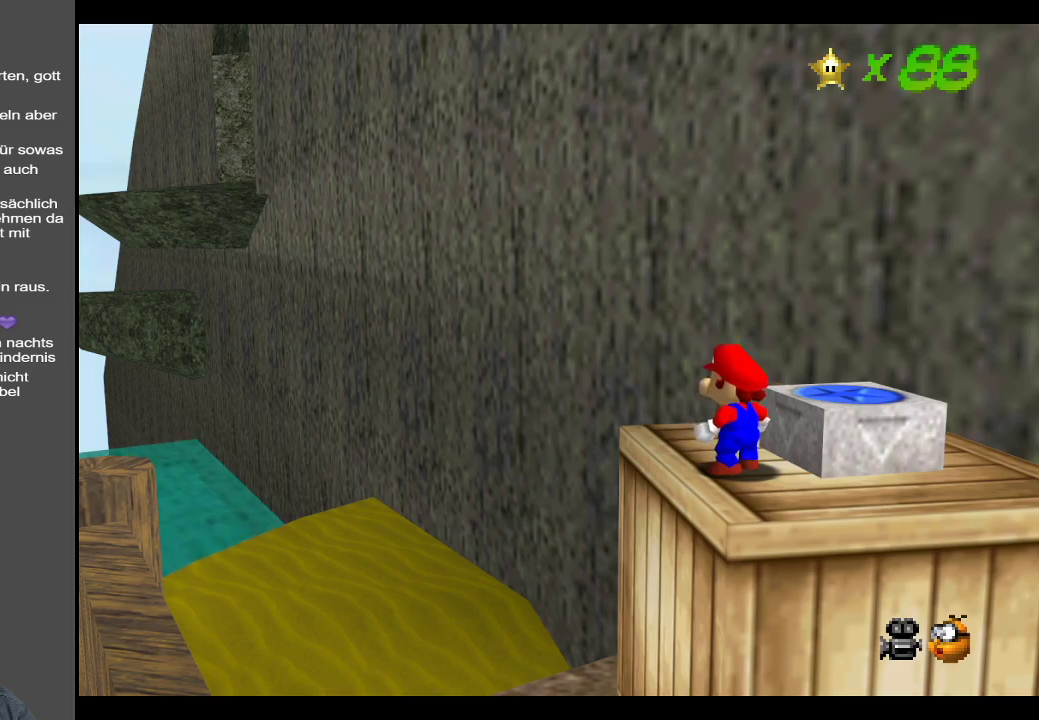
Gameplay with a controller (Xbox layout); each line is a JSON object with the inputs held at the frame after it. "events" lists button and stick changes between this image and that frame as [ms after this image, input, new state], when the widget could be followed in between. Not read: L3 R3.
{"buttons": [], "left_stick": "center", "right_stick": "center", "events": [[83, "B", "down"], [233, "B", "up"]]}
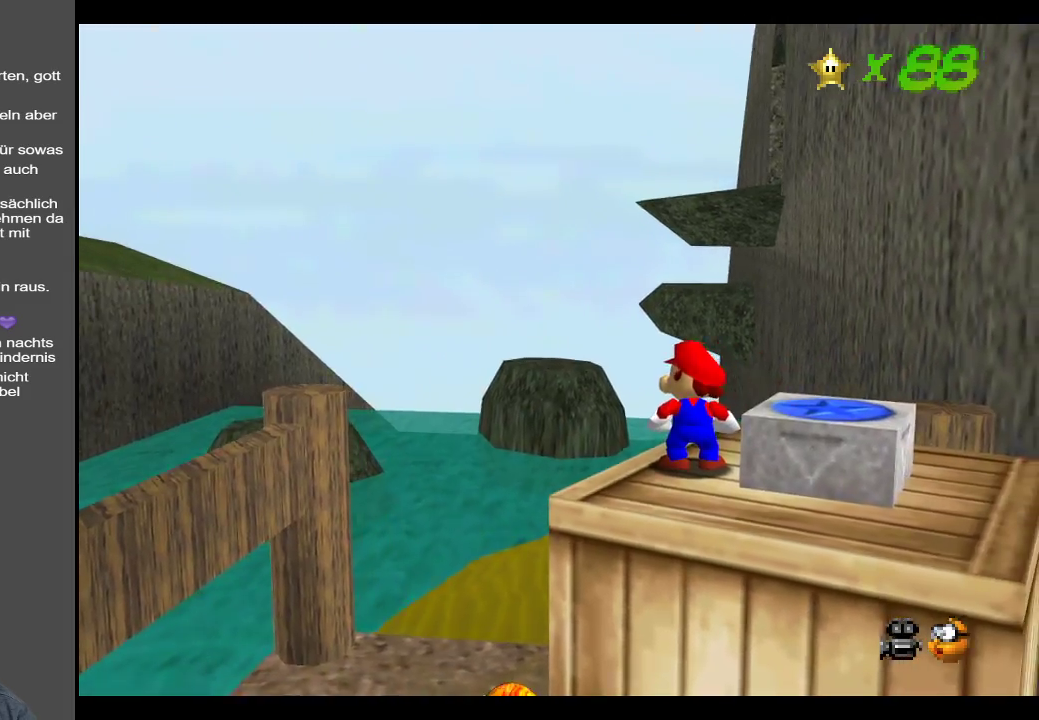
{"buttons": [], "left_stick": "center", "right_stick": "center", "events": [[33, "B", "down"], [150, "B", "up"]]}
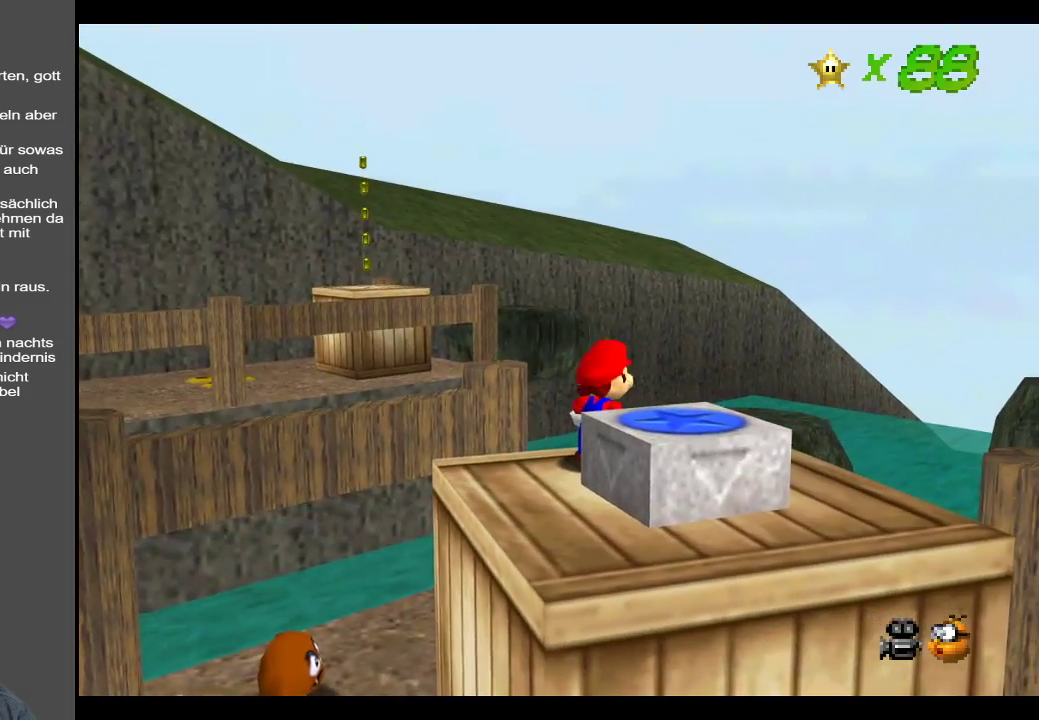
{"buttons": [], "left_stick": "center", "right_stick": "center", "events": [[67, "R1", "down"], [200, "R1", "up"], [400, "Y", "down"], [483, "Y", "up"]]}
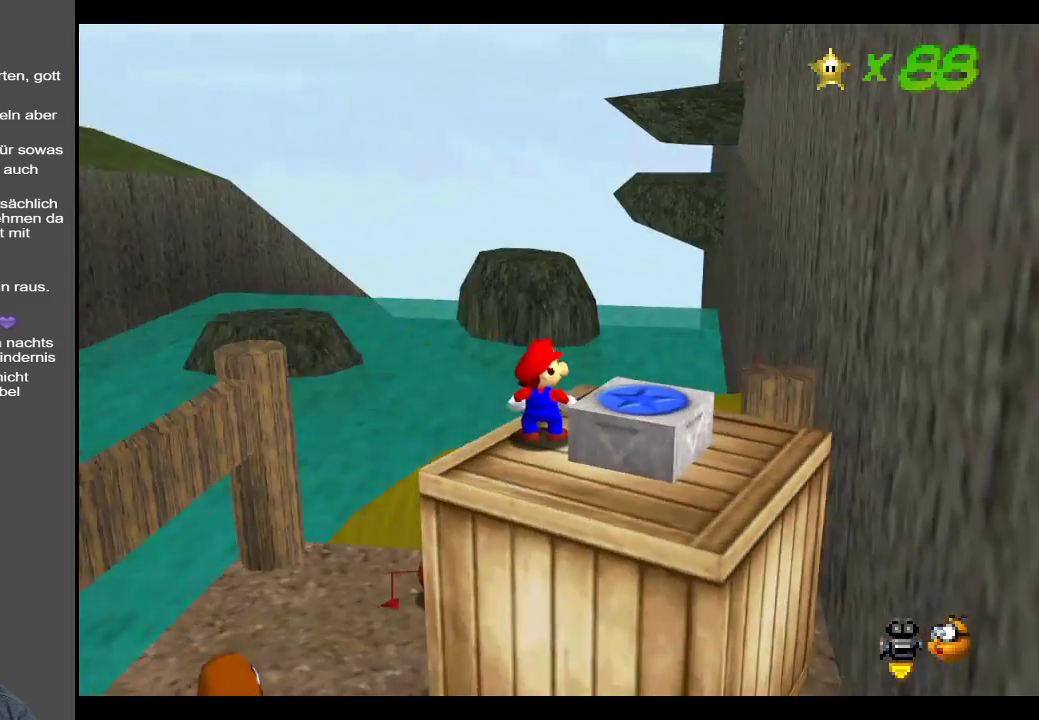
{"buttons": [], "left_stick": "center", "right_stick": "center", "events": [[333, "Y", "down"], [450, "Y", "up"]]}
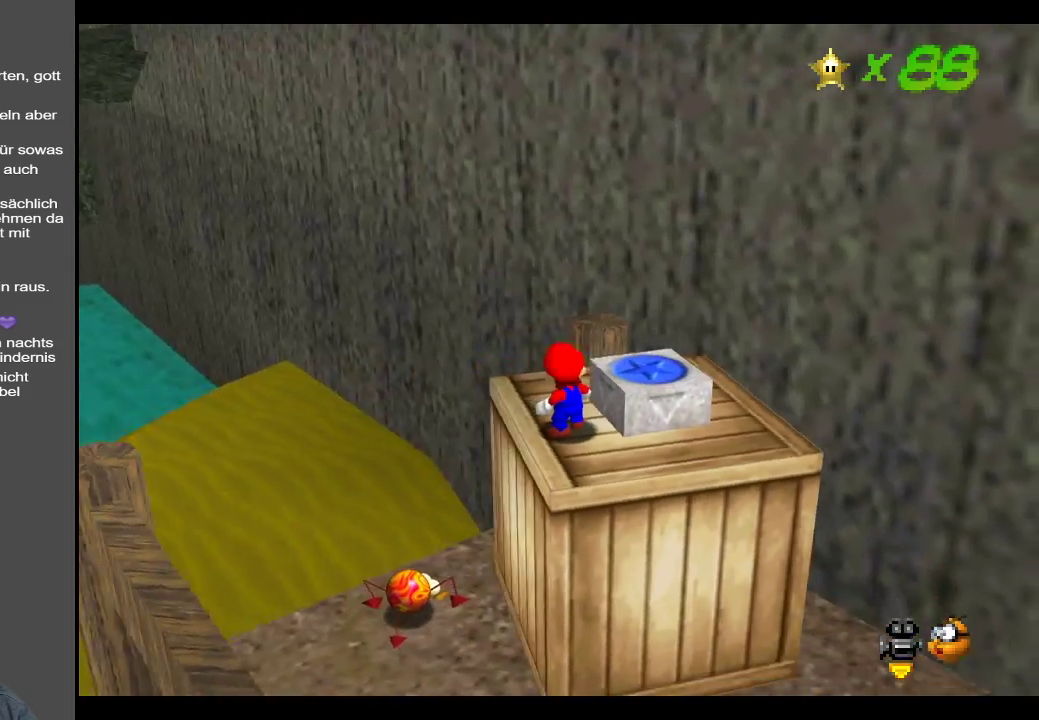
{"buttons": [], "left_stick": "center", "right_stick": "center", "events": [[117, "Y", "down"], [200, "Y", "up"]]}
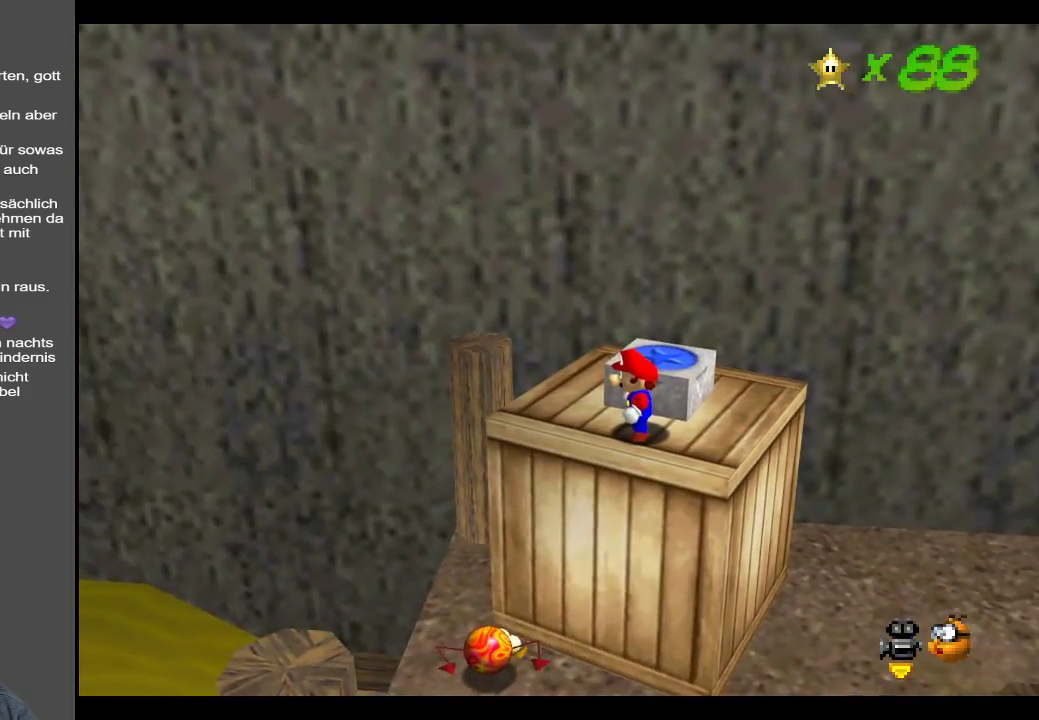
{"buttons": ["A"], "left_stick": "up-right", "right_stick": "center", "events": [[300, "A", "down"], [333, "left_stick", "up-right"]]}
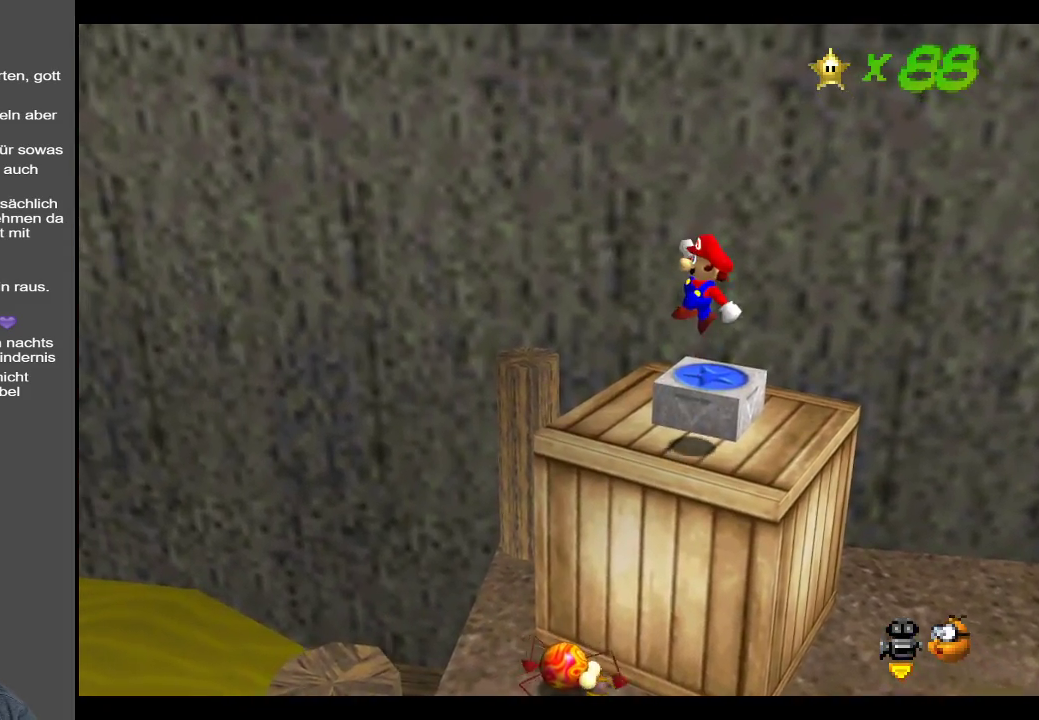
{"buttons": ["A"], "left_stick": "down-right", "right_stick": "center", "events": [[233, "A", "up"], [267, "left_stick", "right"], [417, "left_stick", "down-right"], [450, "A", "down"]]}
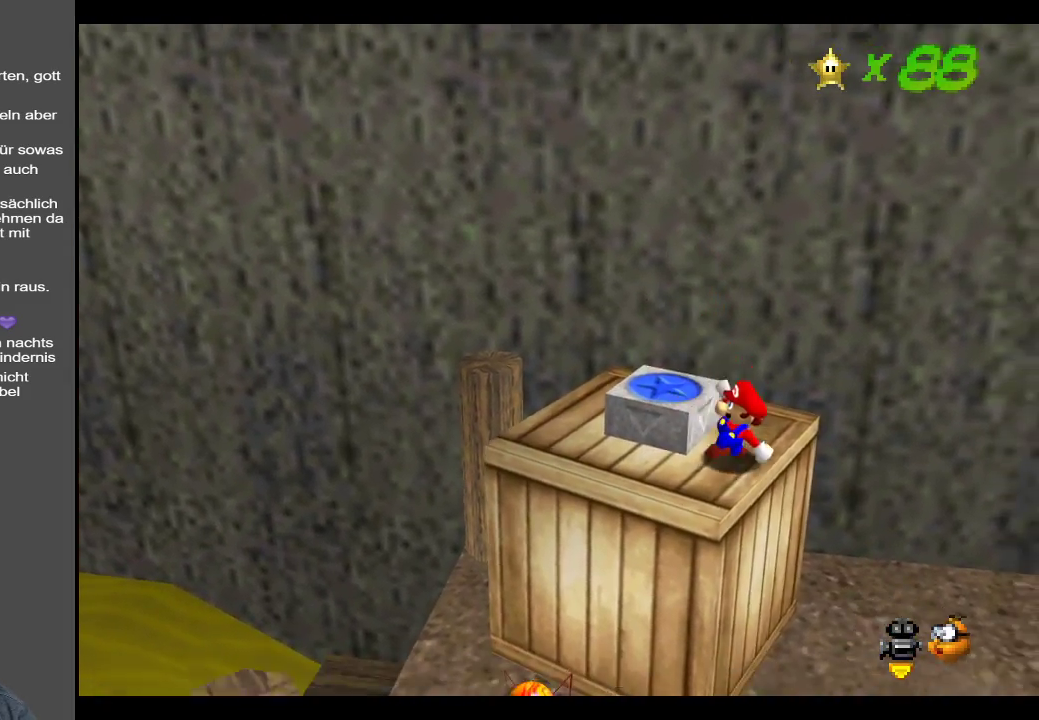
{"buttons": ["A"], "left_stick": "up-left", "right_stick": "center", "events": [[233, "A", "up"], [233, "left_stick", "up-left"], [300, "A", "down"]]}
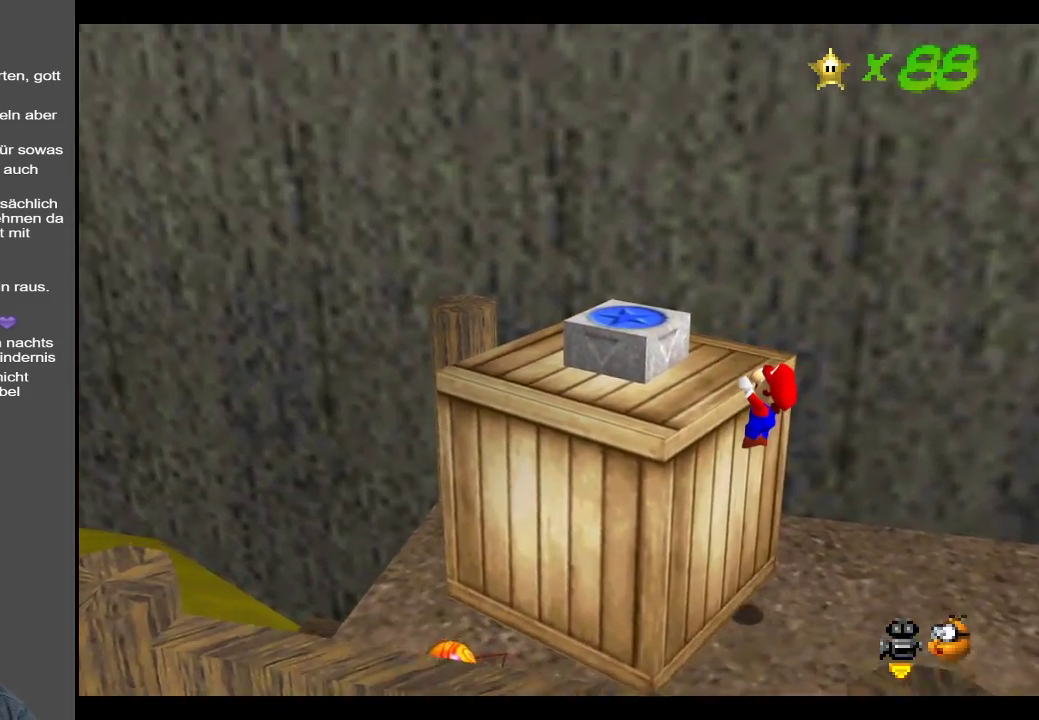
{"buttons": [], "left_stick": "center", "right_stick": "center", "events": [[33, "A", "up"], [150, "left_stick", "center"], [233, "A", "down"], [367, "A", "up"]]}
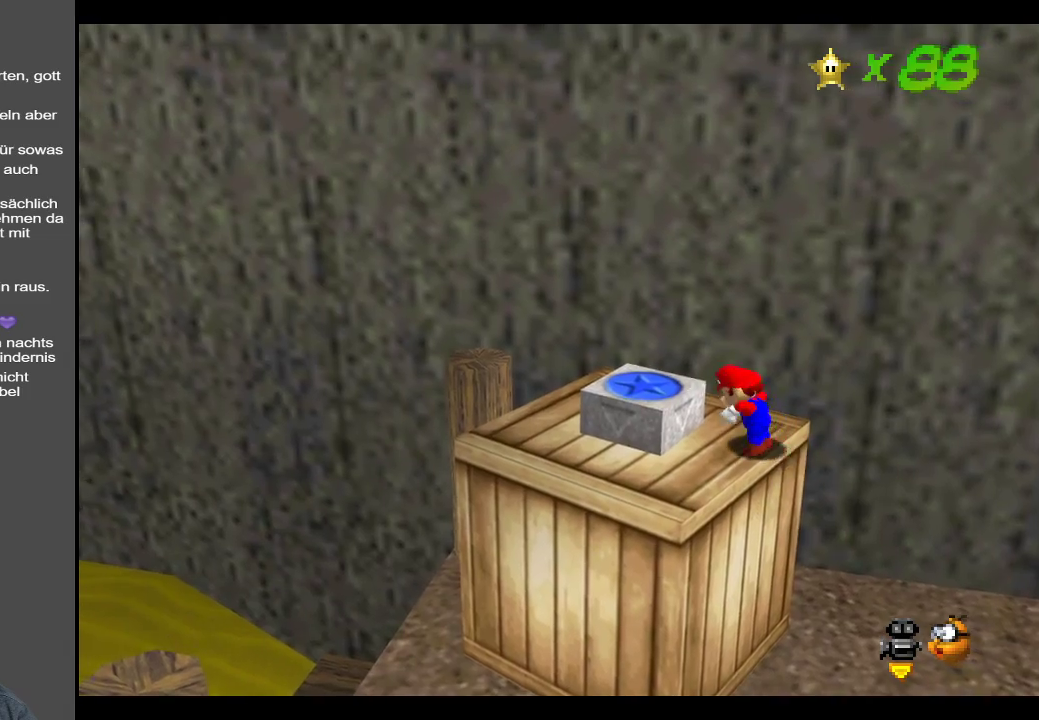
{"buttons": [], "left_stick": "center", "right_stick": "center", "events": [[67, "B", "down"], [183, "B", "up"]]}
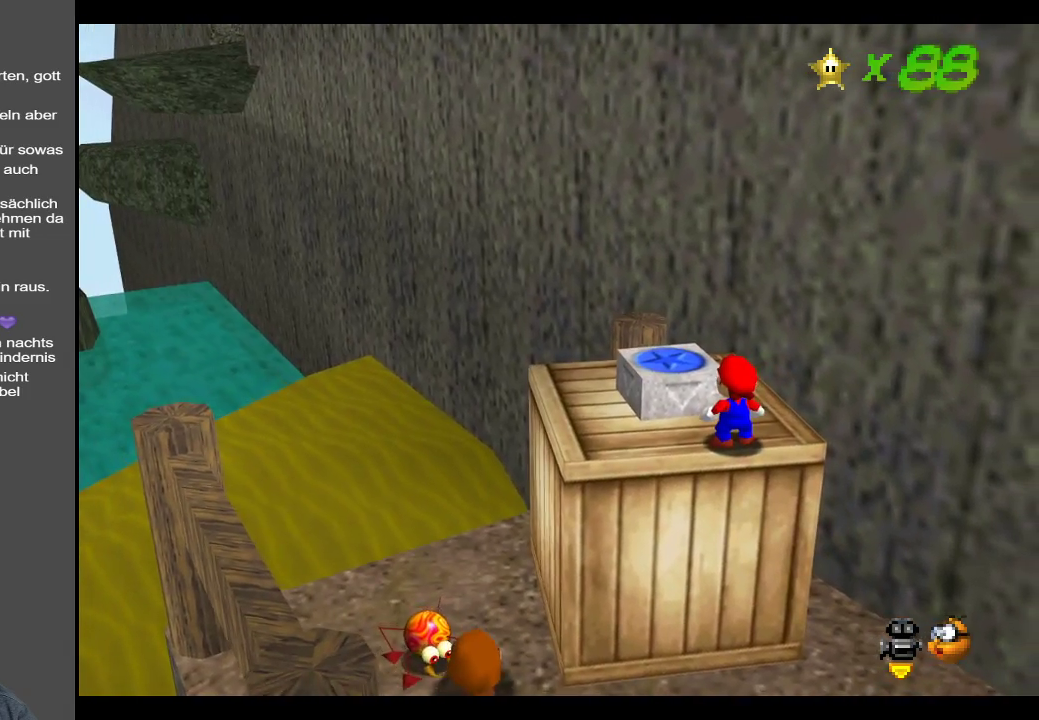
{"buttons": ["A"], "left_stick": "center", "right_stick": "center", "events": [[183, "left_stick", "up-left"], [467, "A", "down"], [483, "left_stick", "center"]]}
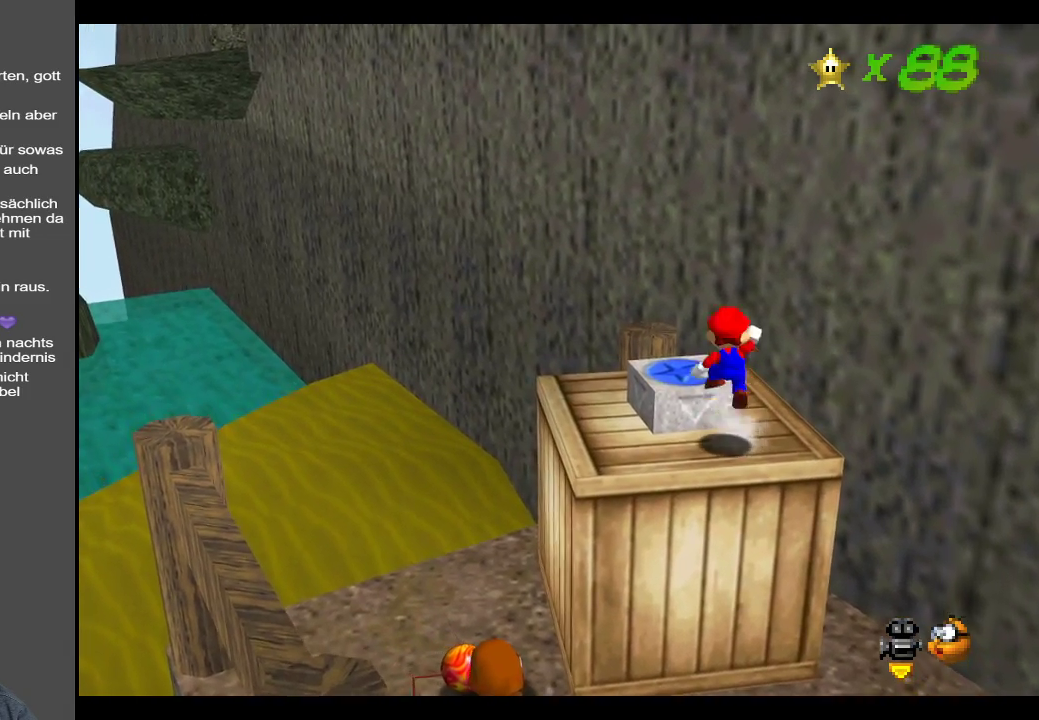
{"buttons": [], "left_stick": "center", "right_stick": "center", "events": [[117, "left_stick", "up"], [133, "A", "up"], [283, "left_stick", "center"]]}
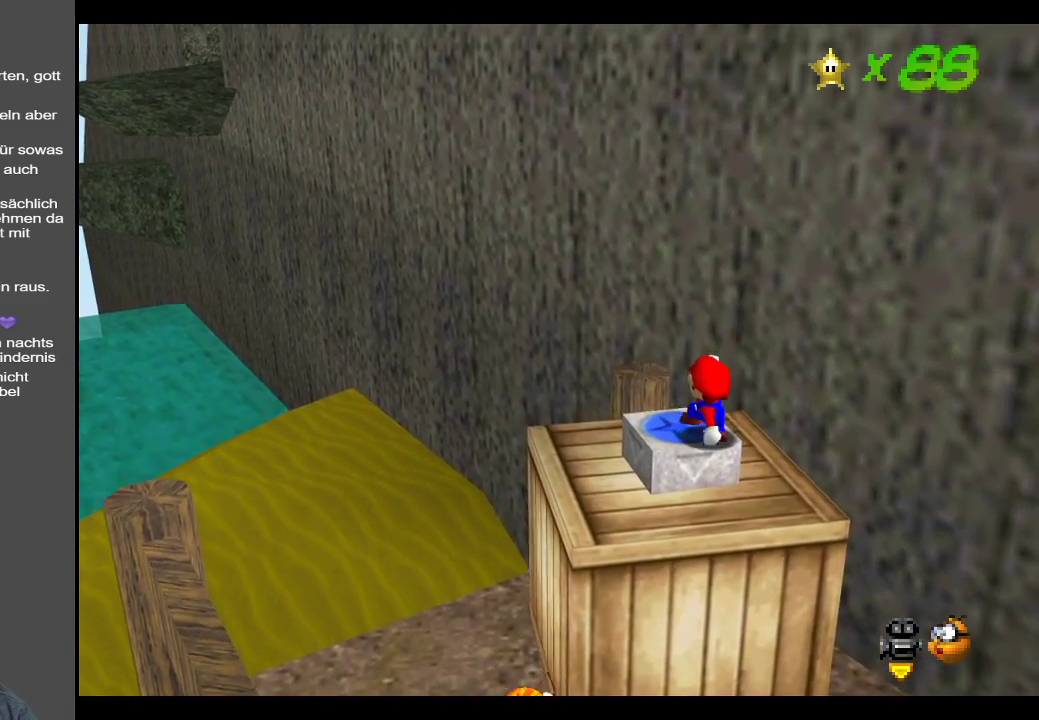
{"buttons": [], "left_stick": "left", "right_stick": "center", "events": [[83, "A", "down"], [250, "left_stick", "left"], [433, "A", "up"]]}
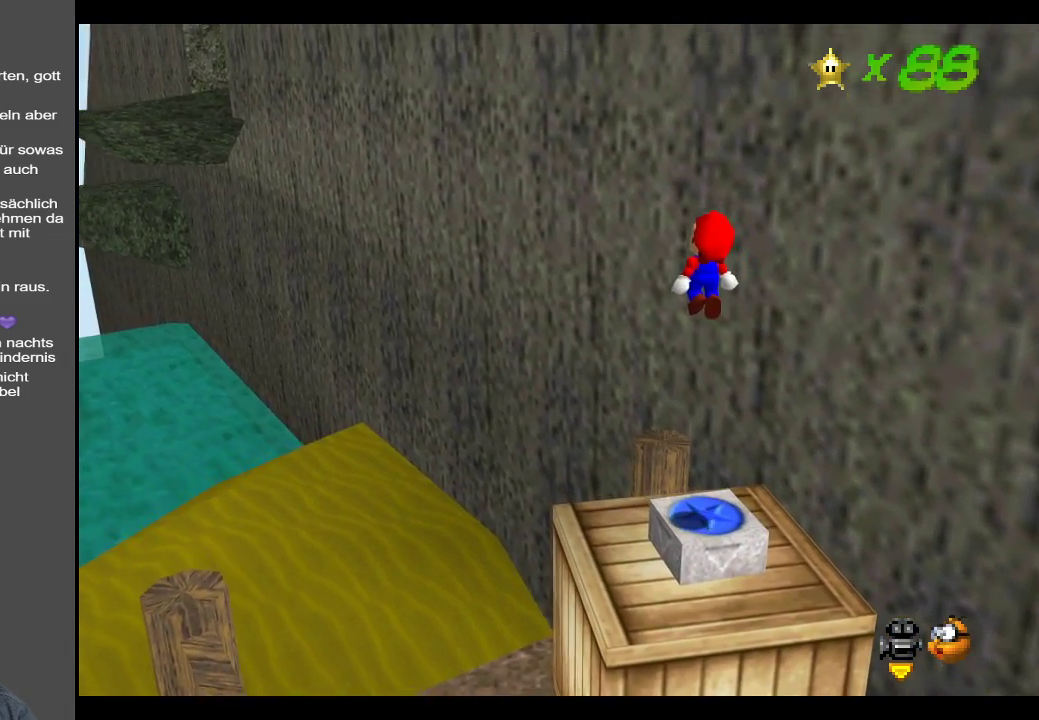
{"buttons": [], "left_stick": "center", "right_stick": "center", "events": [[133, "left_stick", "center"]]}
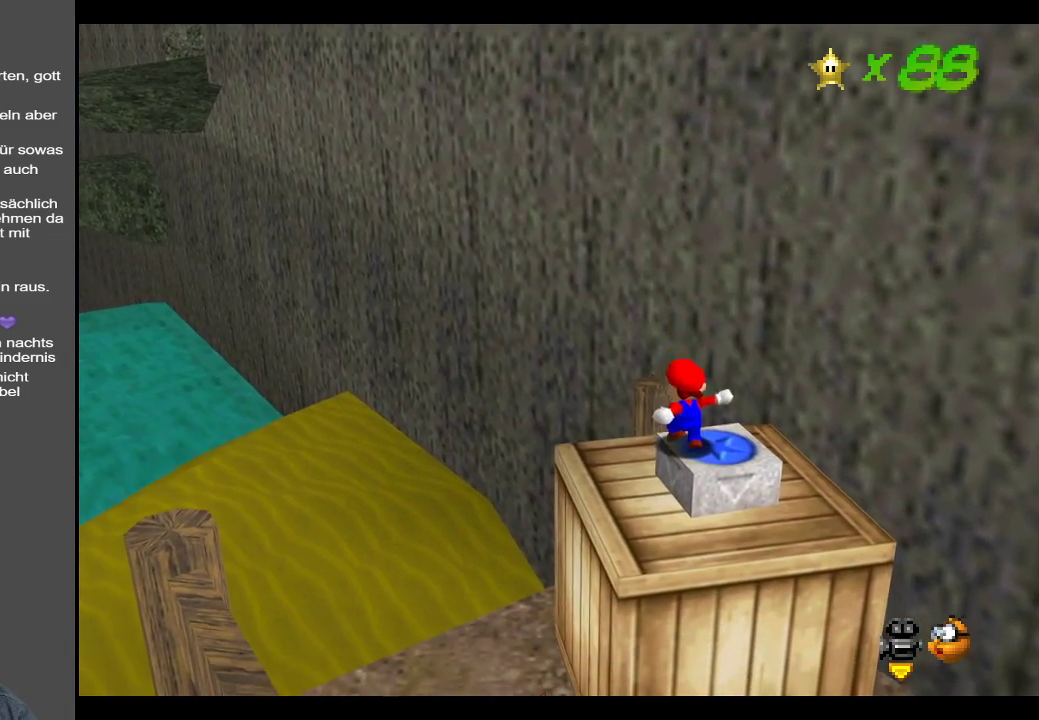
{"buttons": [], "left_stick": "left", "right_stick": "center", "events": [[317, "left_stick", "left"]]}
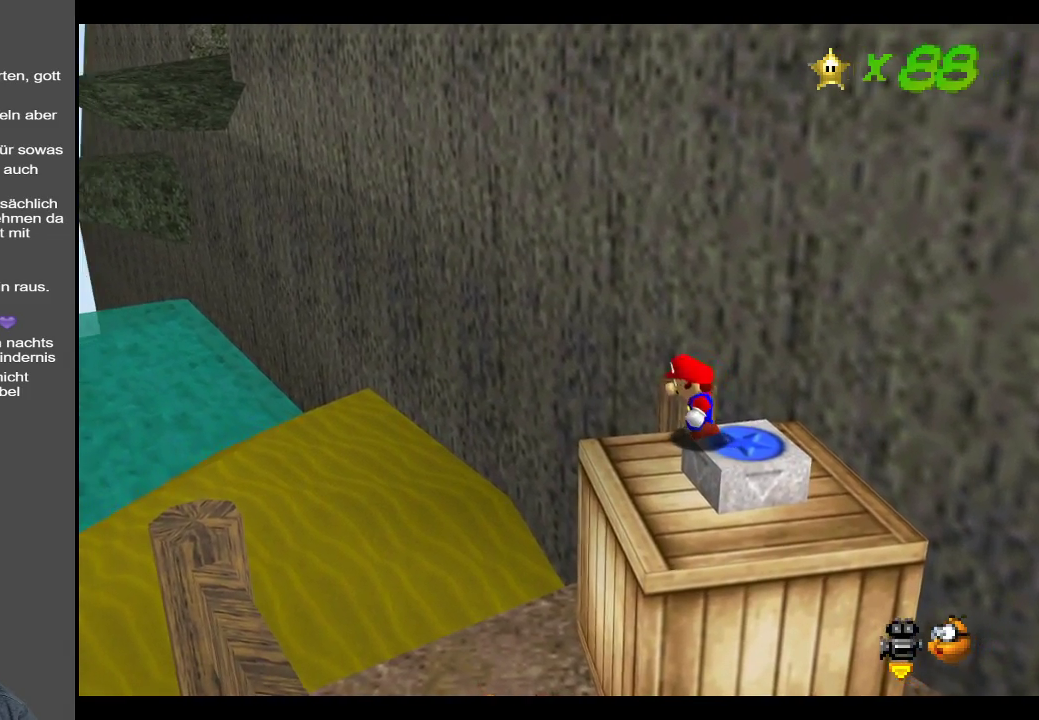
{"buttons": [], "left_stick": "left", "right_stick": "center", "events": [[33, "left_stick", "center"], [500, "left_stick", "left"]]}
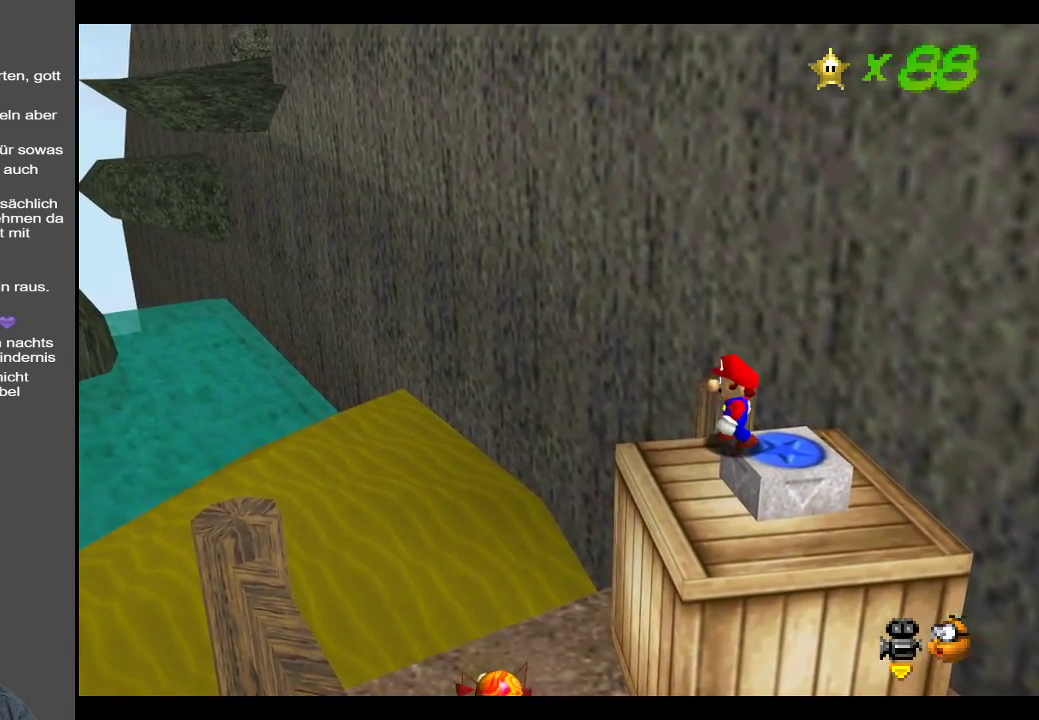
{"buttons": [], "left_stick": "center", "right_stick": "center", "events": [[50, "left_stick", "up-left"], [233, "left_stick", "center"]]}
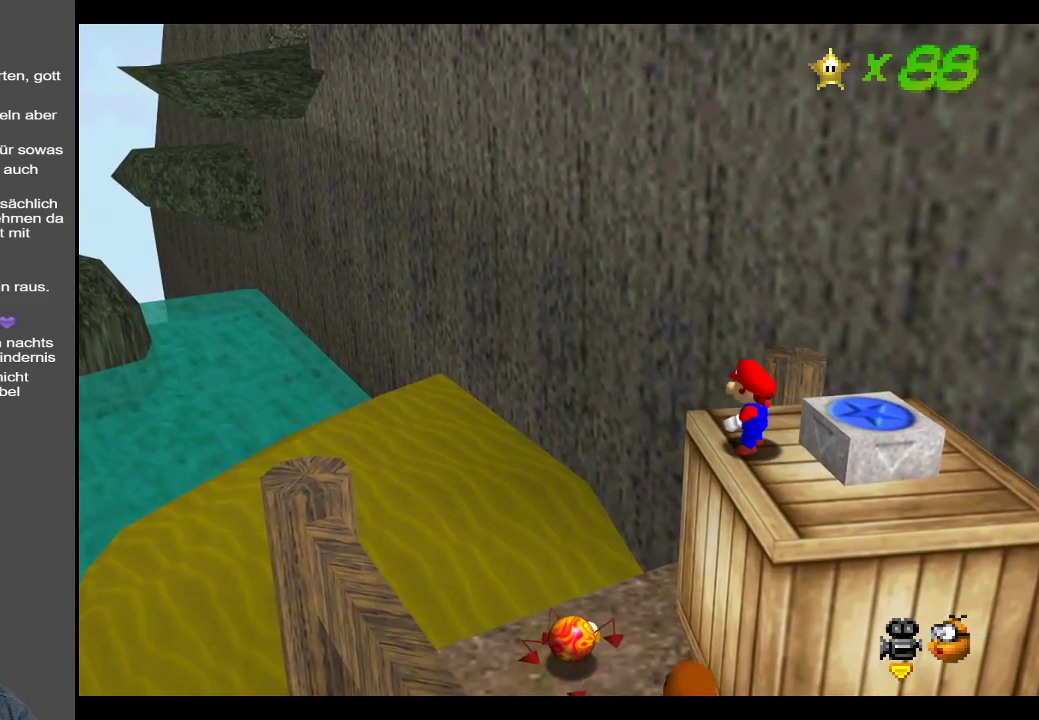
{"buttons": [], "left_stick": "center", "right_stick": "center", "events": [[300, "Y", "down"], [367, "Y", "up"]]}
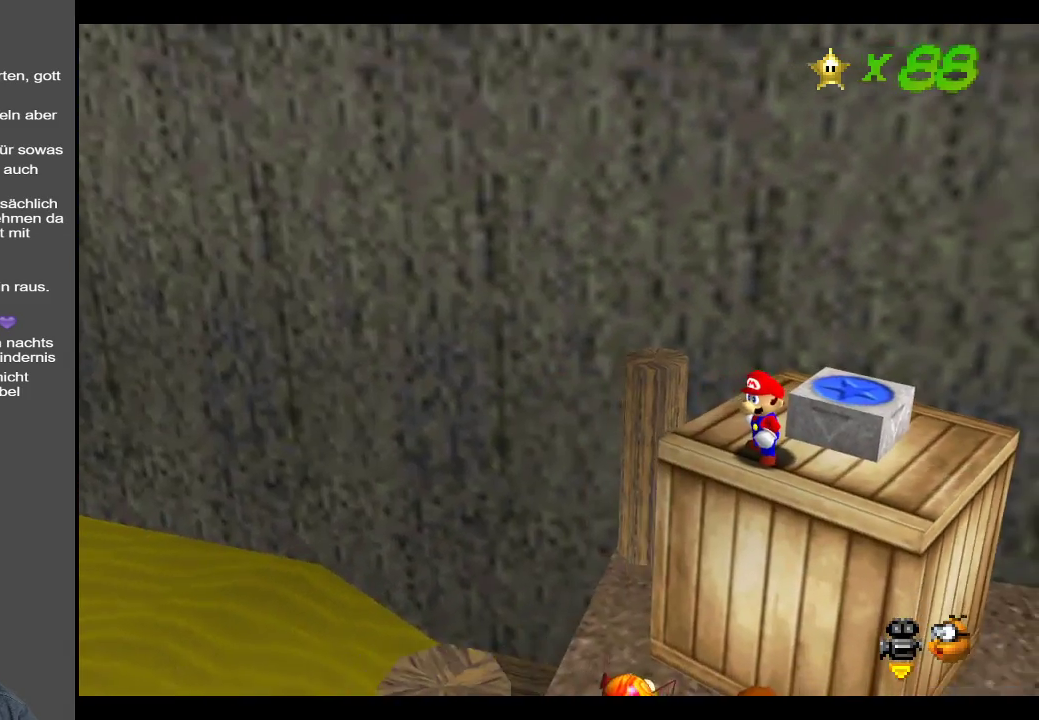
{"buttons": [], "left_stick": "up", "right_stick": "center", "events": [[317, "left_stick", "up"]]}
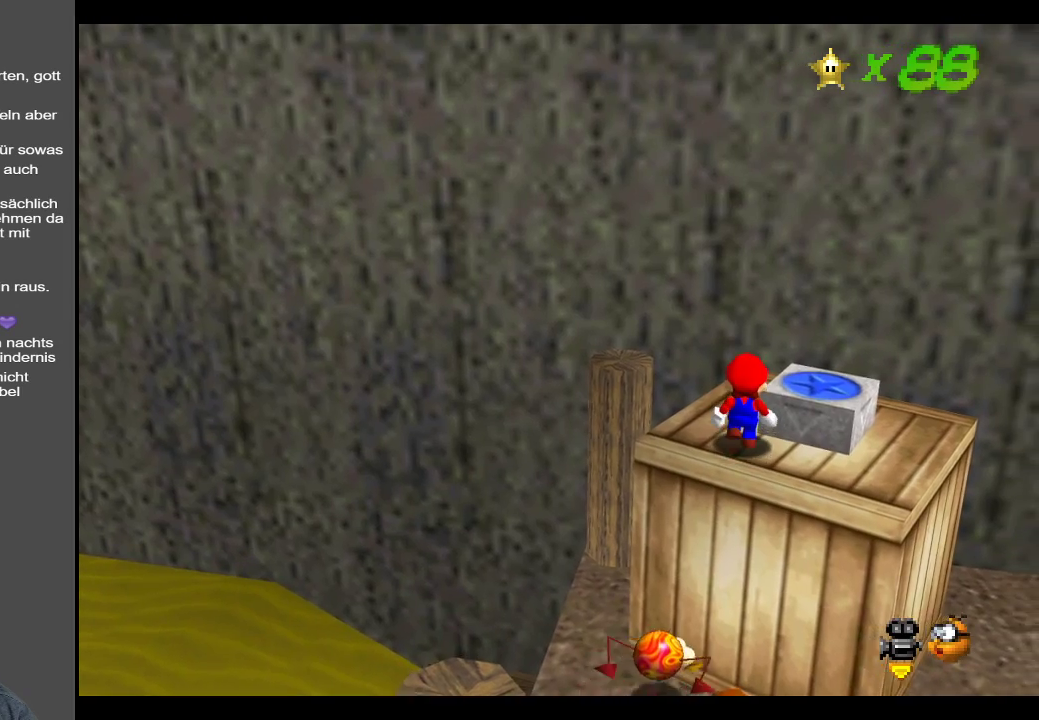
{"buttons": [], "left_stick": "center", "right_stick": "center", "events": [[83, "left_stick", "center"], [267, "left_stick", "left"], [450, "left_stick", "center"]]}
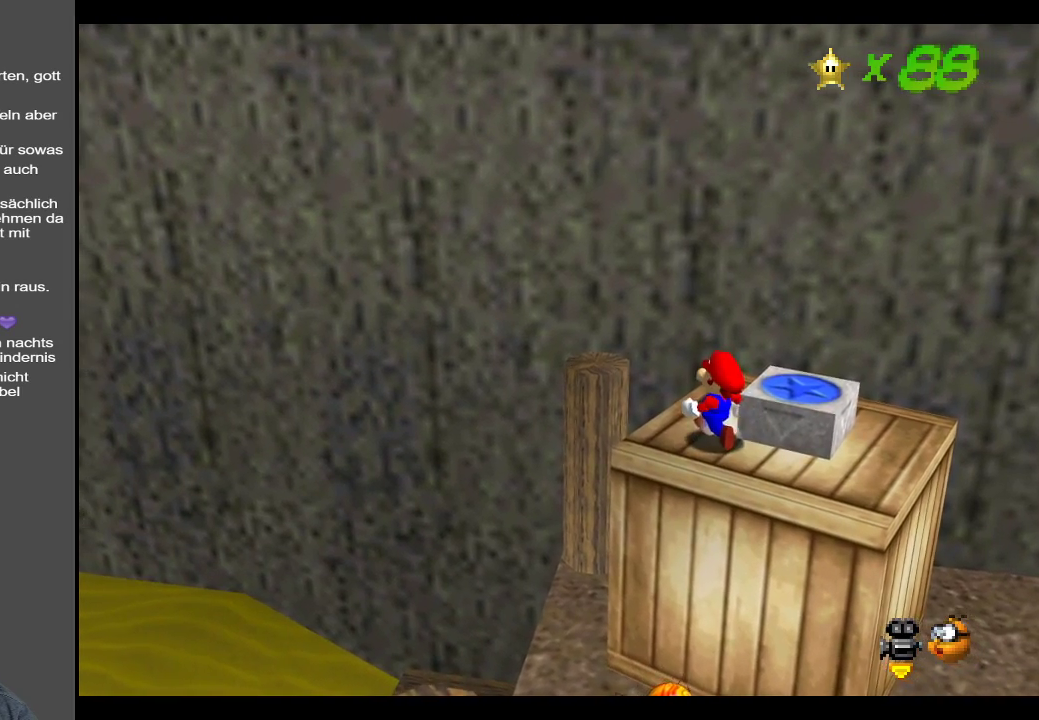
{"buttons": [], "left_stick": "center", "right_stick": "center", "events": [[250, "left_stick", "left"], [383, "left_stick", "center"]]}
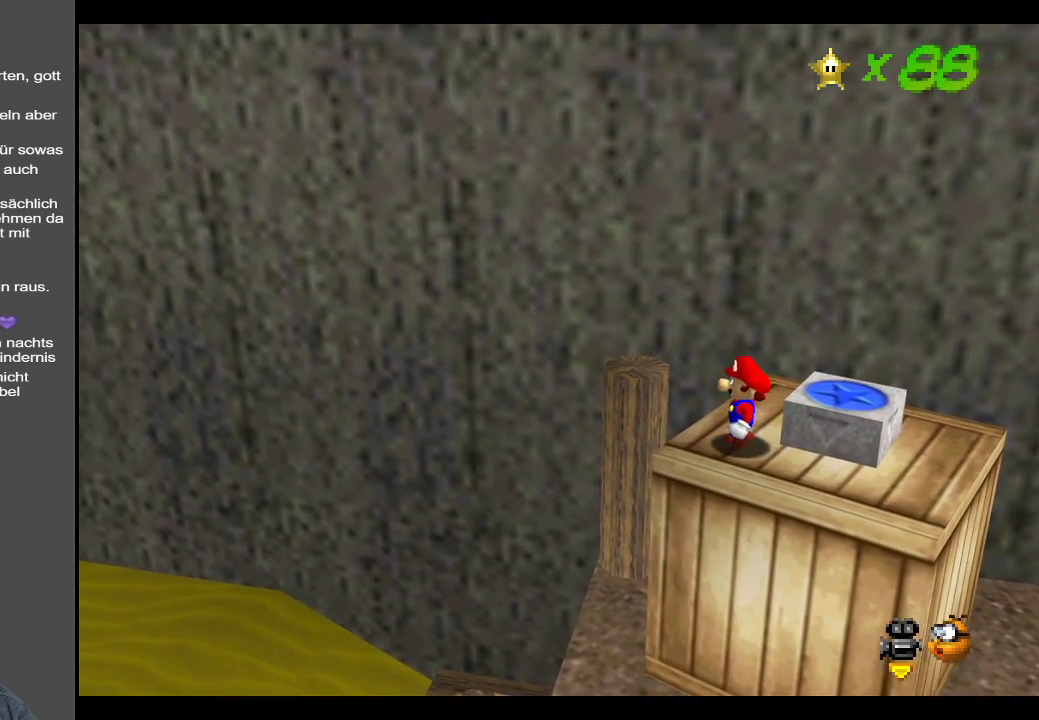
{"buttons": ["A"], "left_stick": "right", "right_stick": "center", "events": [[250, "left_stick", "right"], [300, "A", "down"]]}
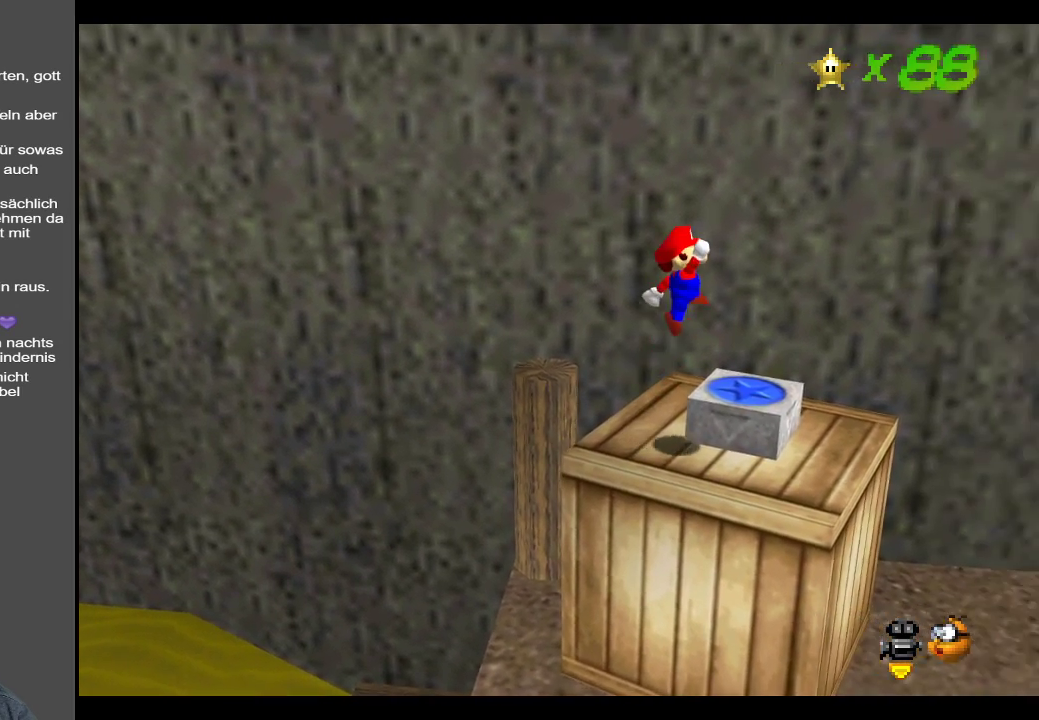
{"buttons": [], "left_stick": "left", "right_stick": "center", "events": [[250, "A", "up"], [283, "left_stick", "left"]]}
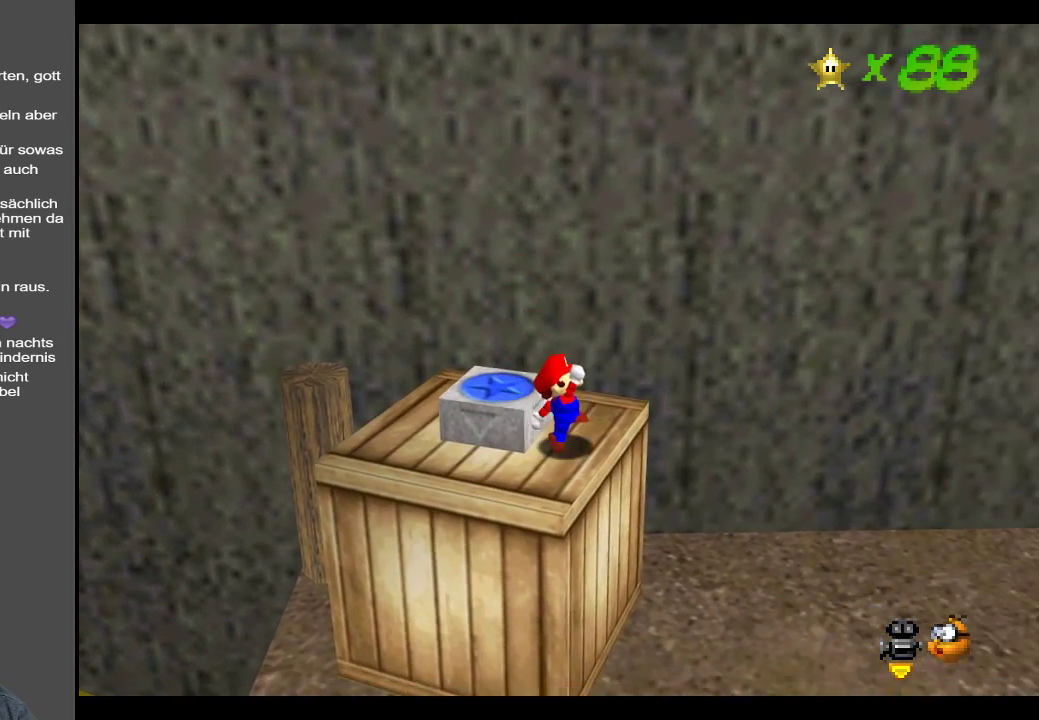
{"buttons": [], "left_stick": "center", "right_stick": "center", "events": [[83, "left_stick", "center"]]}
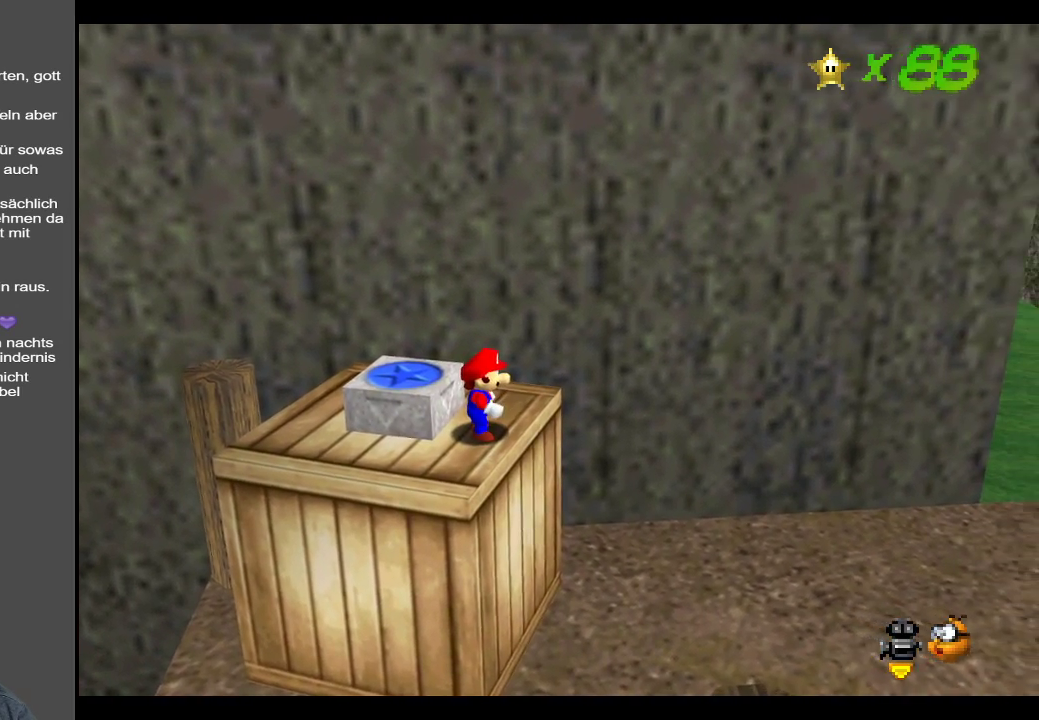
{"buttons": [], "left_stick": "center", "right_stick": "center", "events": [[183, "left_stick", "left"], [317, "left_stick", "center"]]}
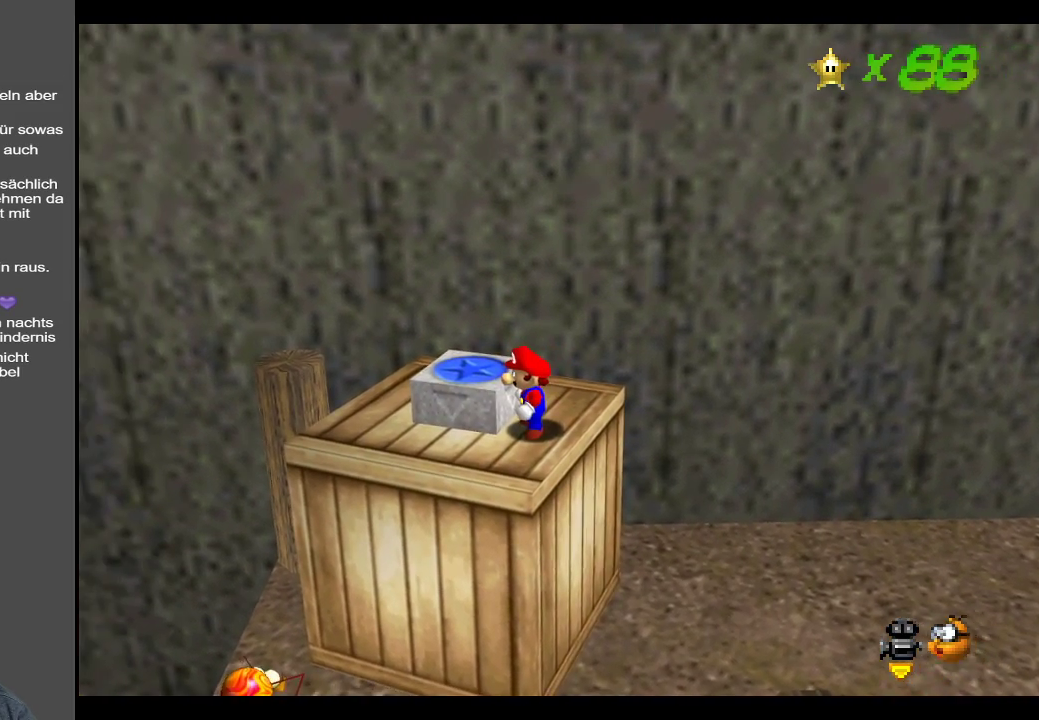
{"buttons": [], "left_stick": "left", "right_stick": "center", "events": [[133, "left_stick", "left"], [233, "A", "down"], [383, "A", "up"]]}
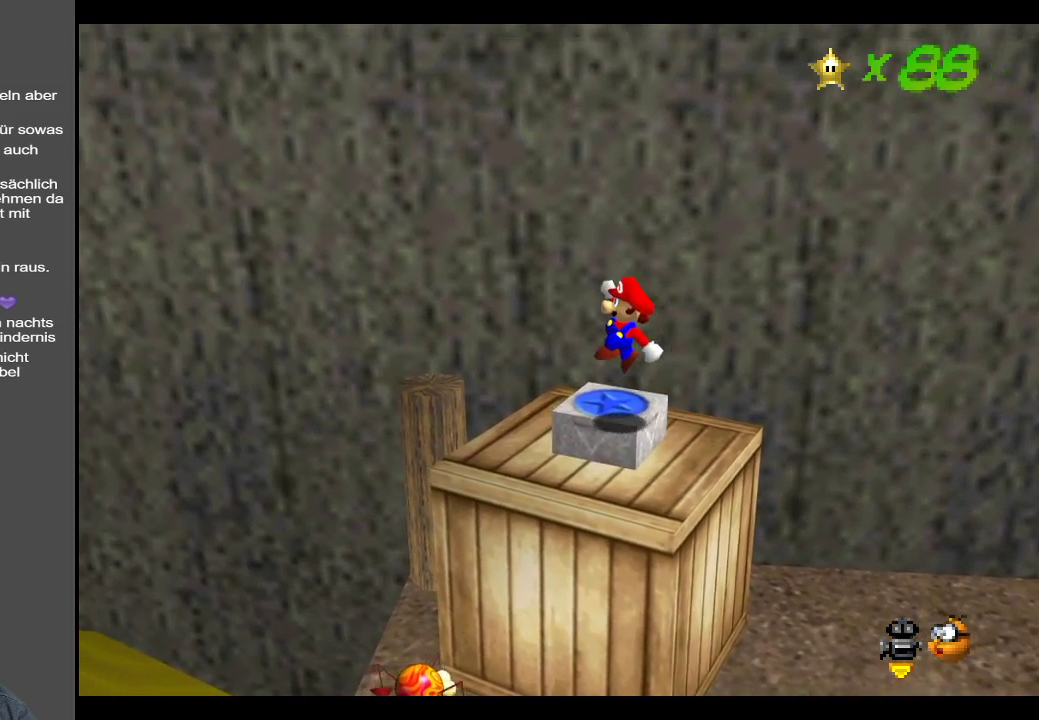
{"buttons": ["A"], "left_stick": "up-left", "right_stick": "center", "events": [[150, "left_stick", "up-left"], [367, "A", "down"]]}
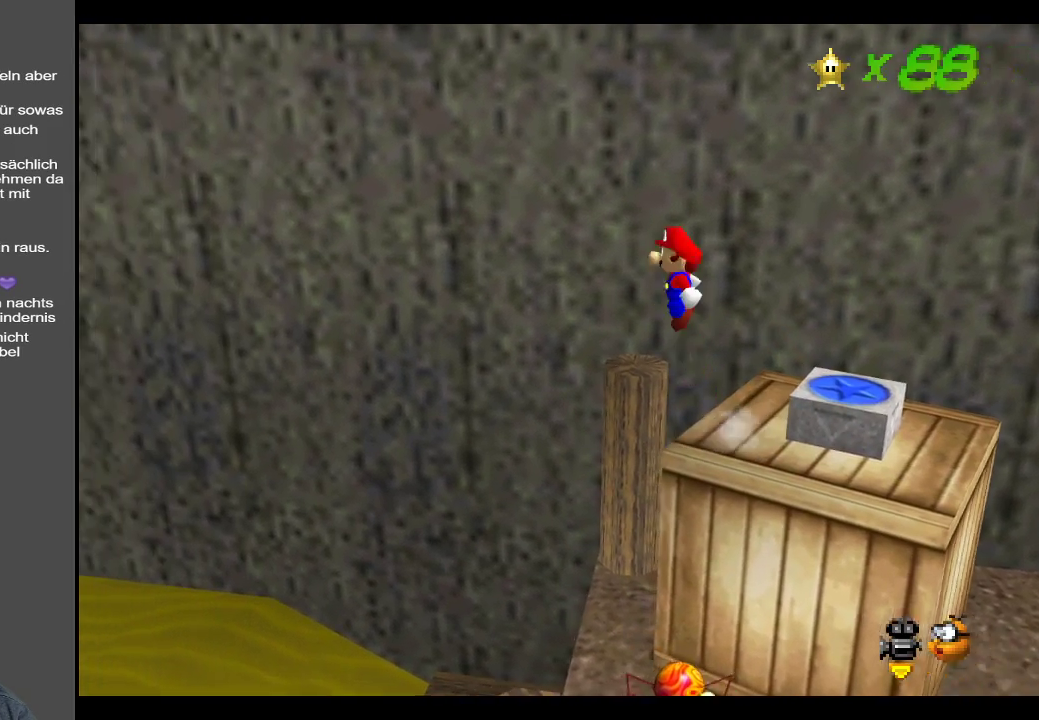
{"buttons": ["A"], "left_stick": "up-left", "right_stick": "center", "events": []}
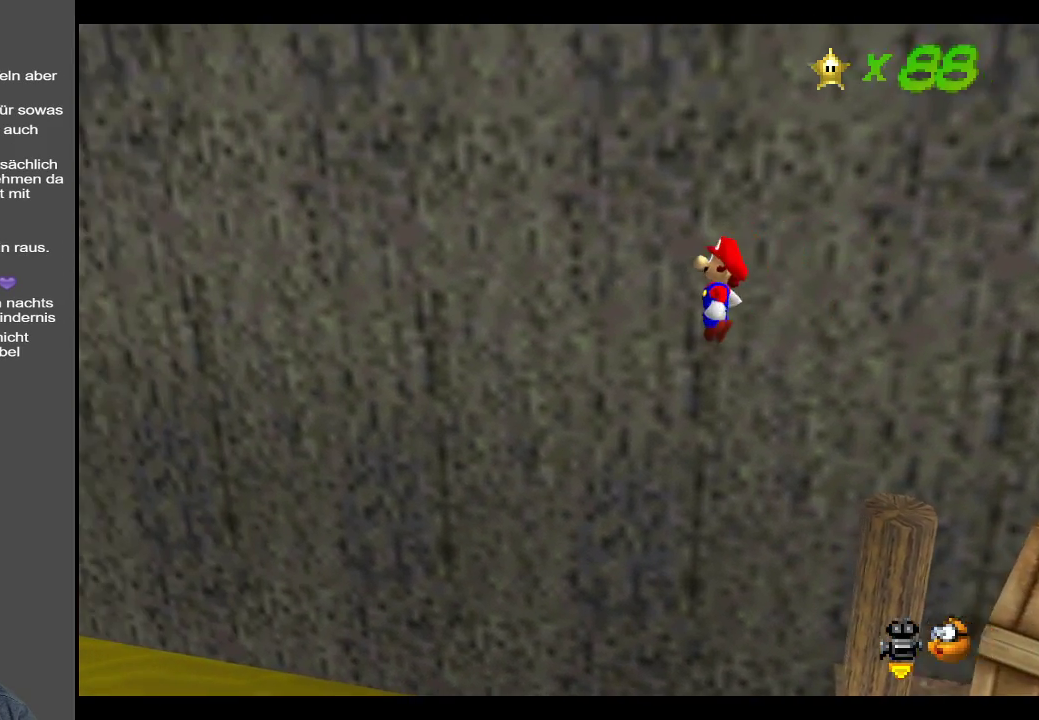
{"buttons": ["A"], "left_stick": "center", "right_stick": "center", "events": [[67, "left_stick", "left"], [450, "left_stick", "center"]]}
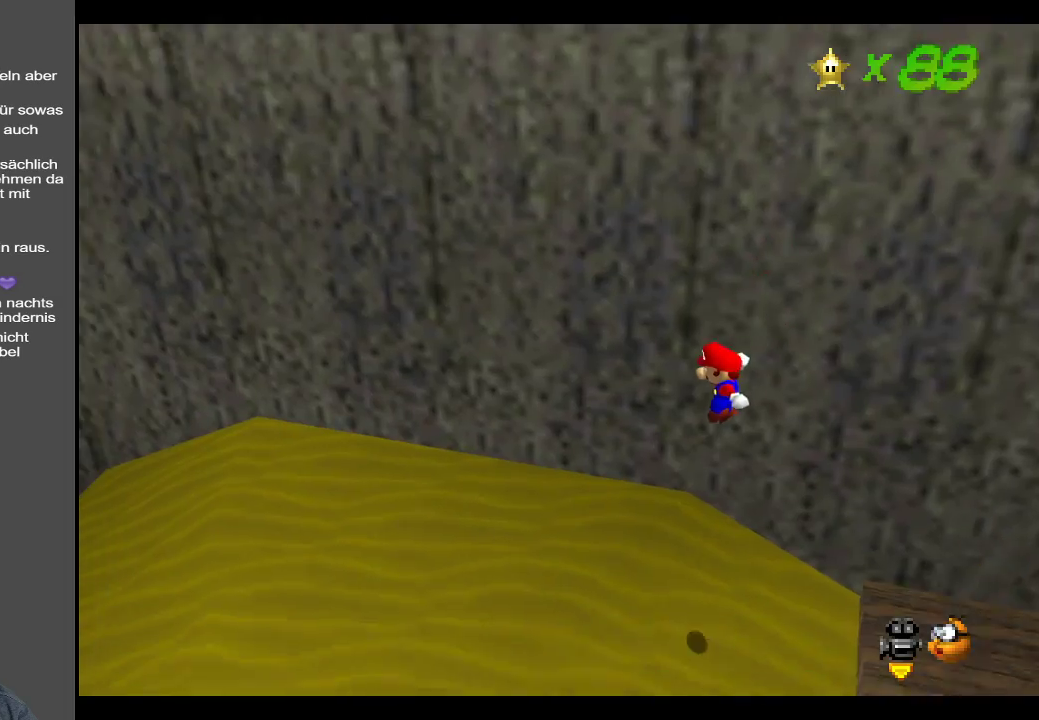
{"buttons": [], "left_stick": "up-left", "right_stick": "center", "events": [[50, "A", "up"], [50, "left_stick", "right"], [83, "A", "down"], [117, "X", "down"], [217, "A", "up"], [283, "X", "up"], [383, "A", "down"], [450, "left_stick", "center"], [500, "A", "up"], [500, "left_stick", "up-left"]]}
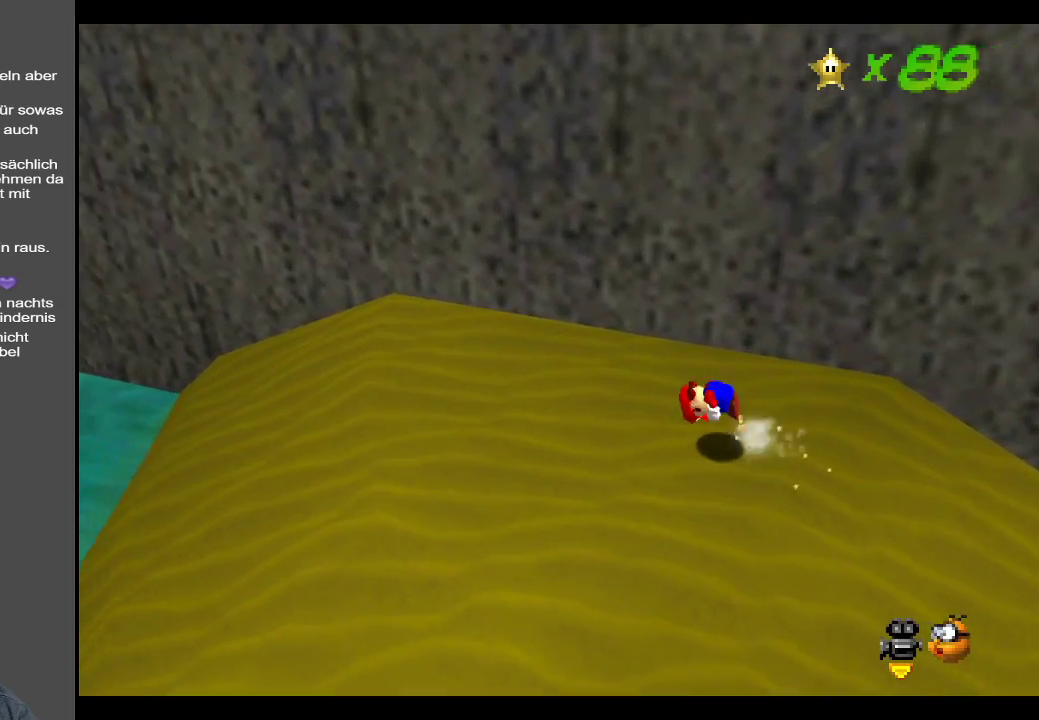
{"buttons": [], "left_stick": "up-left", "right_stick": "center", "events": [[133, "B", "down"], [250, "B", "up"]]}